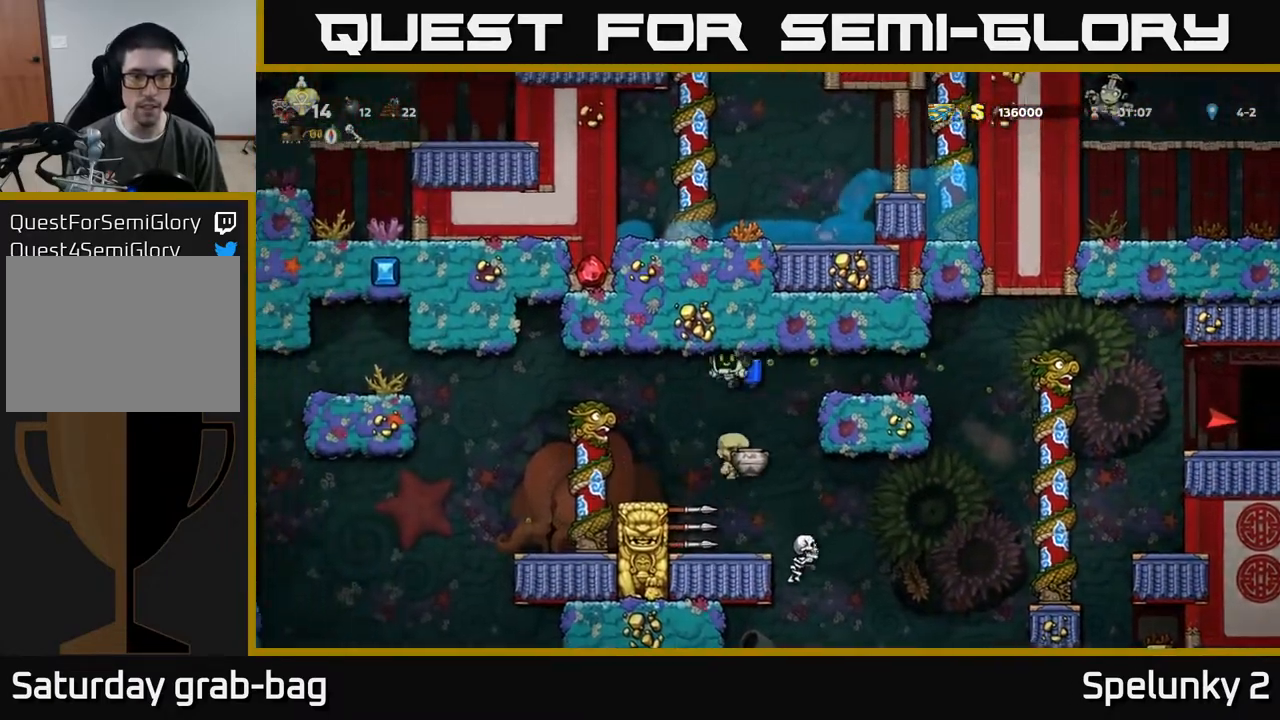
Gameplay with a controller (Xbox layout); each line is a JSON object with the inputs held at the frame after it. "events" lists button and stick changes between this image and that frame as [ms after this image, input, new state], when the widget could be followed in between.
{"buttons": ["DPAD_LEFT"], "left_stick": "center", "right_stick": "center", "events": [[67, "A", "down"], [150, "A", "up"], [267, "A", "down"], [350, "A", "up"]]}
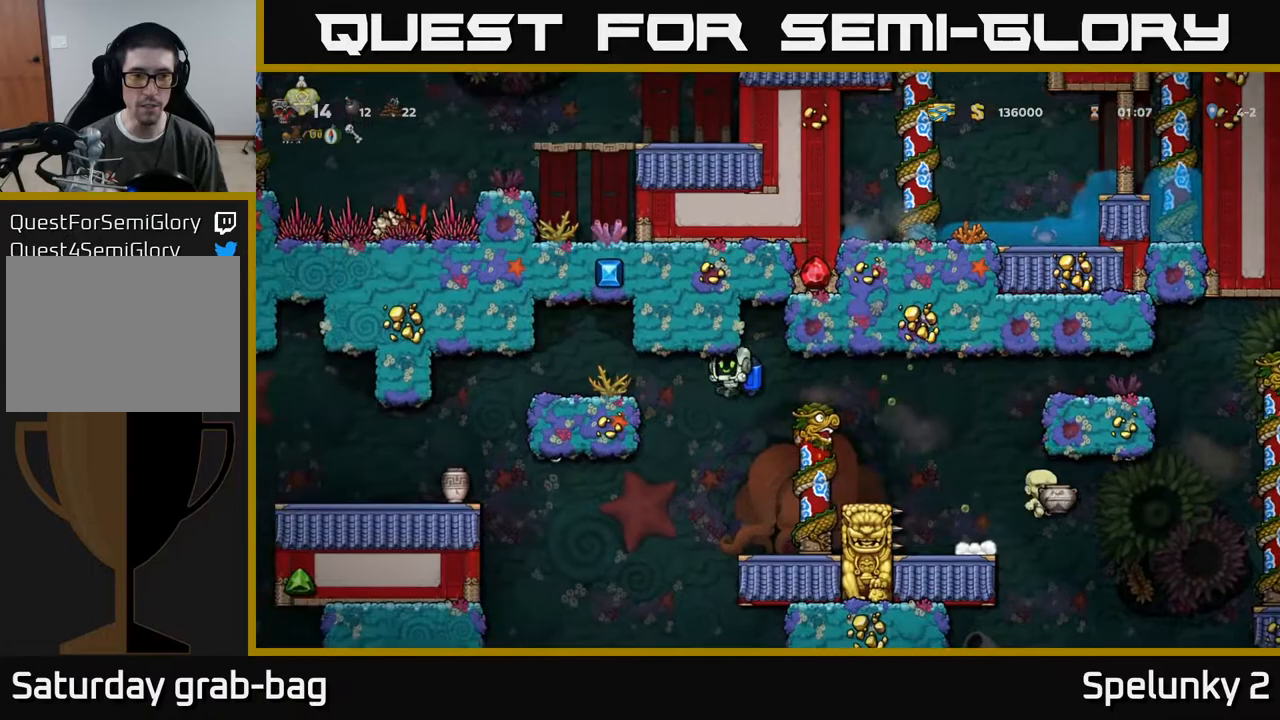
{"buttons": ["DPAD_LEFT"], "left_stick": "center", "right_stick": "center", "events": [[50, "A", "down"], [167, "A", "up"]]}
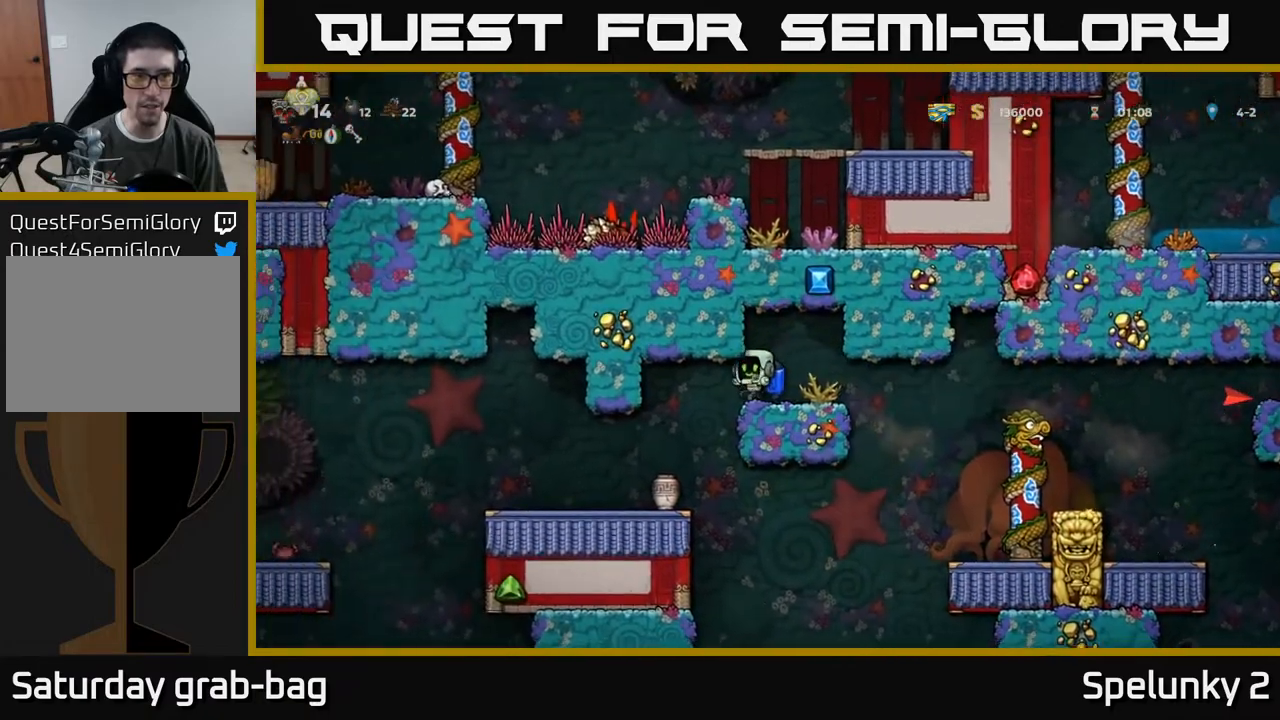
{"buttons": ["DPAD_LEFT"], "left_stick": "center", "right_stick": "center", "events": [[167, "DPAD_LEFT", "up"], [317, "DPAD_LEFT", "down"]]}
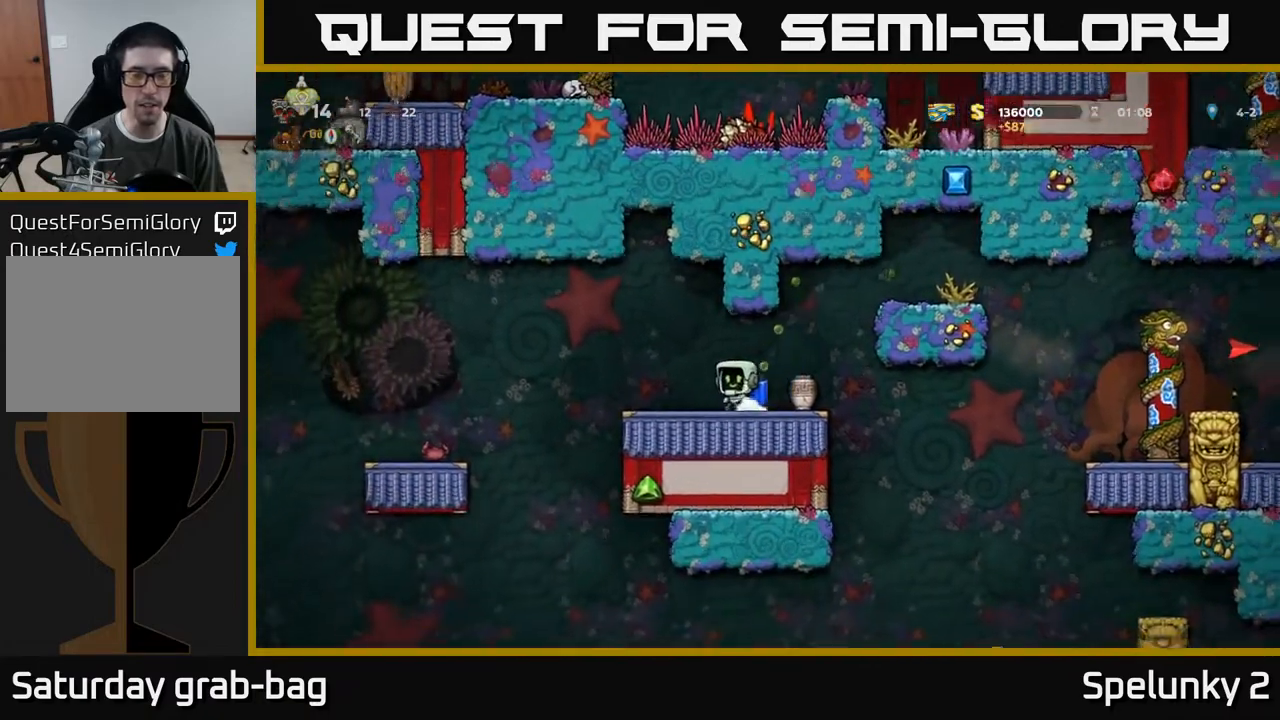
{"buttons": ["DPAD_LEFT"], "left_stick": "center", "right_stick": "center", "events": [[17, "DPAD_LEFT", "up"], [167, "DPAD_LEFT", "down"], [317, "A", "down"], [467, "A", "up"]]}
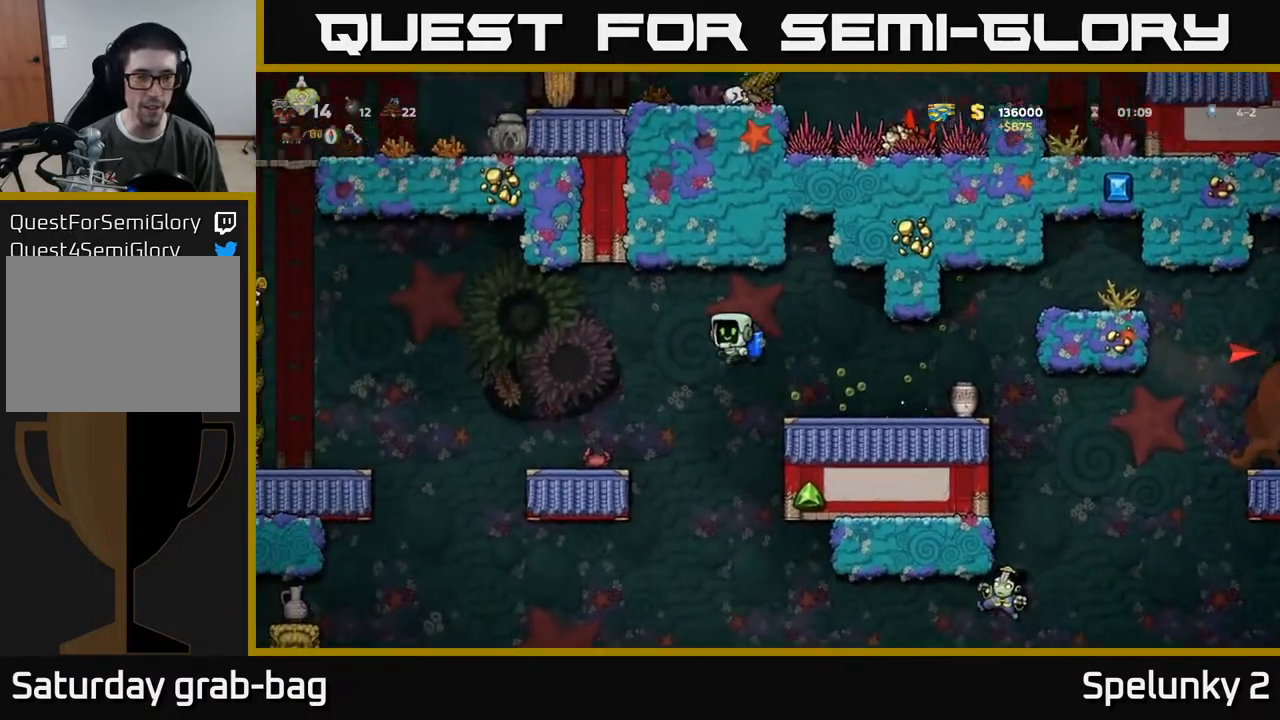
{"buttons": ["A", "DPAD_LEFT"], "left_stick": "center", "right_stick": "center", "events": [[217, "A", "down"], [317, "A", "up"], [433, "A", "down"]]}
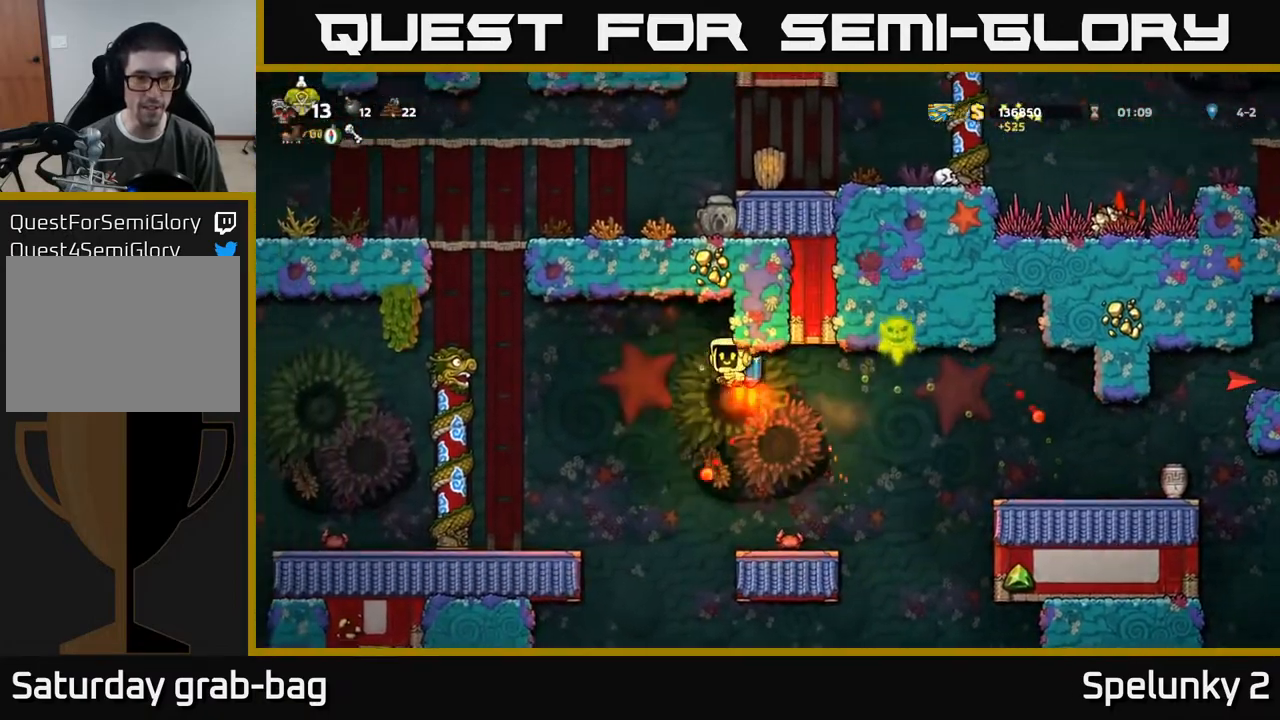
{"buttons": ["DPAD_UP", "DPAD_LEFT"], "left_stick": "center", "right_stick": "center", "events": [[50, "A", "up"], [133, "A", "down"], [233, "A", "up"], [350, "A", "down"], [450, "A", "up"], [500, "DPAD_UP", "down"]]}
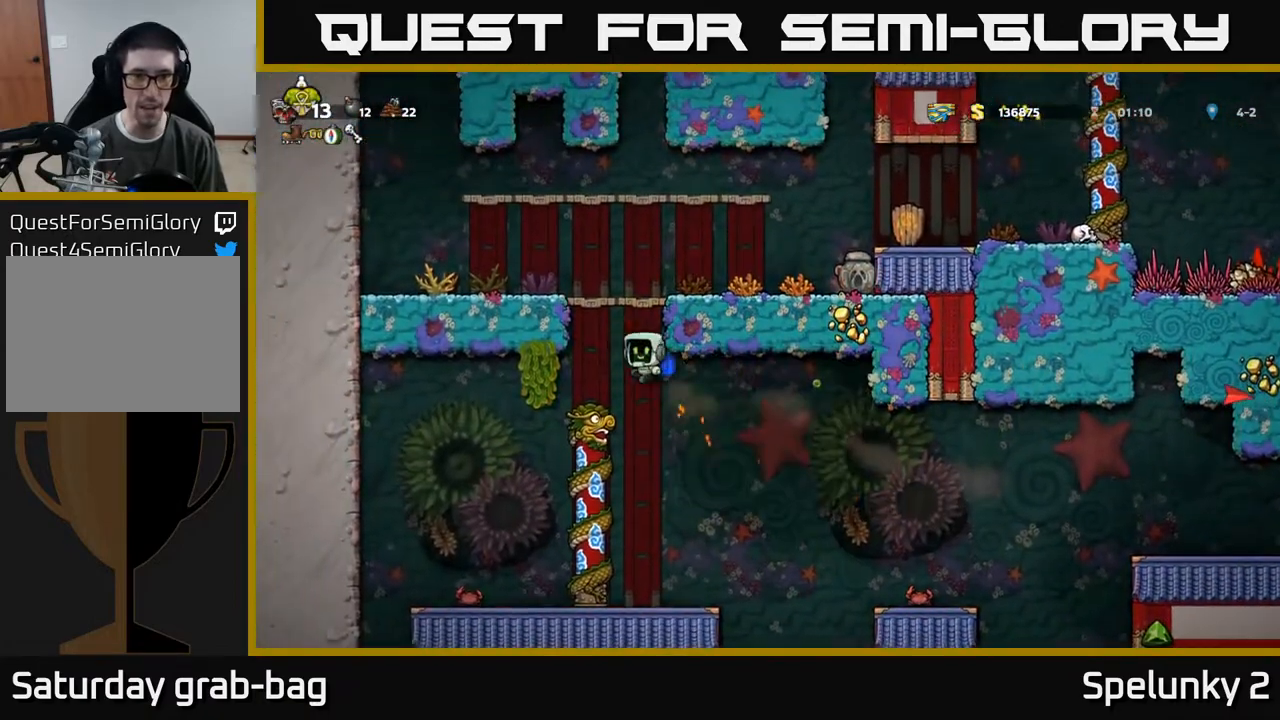
{"buttons": ["DPAD_RIGHT"], "left_stick": "center", "right_stick": "center", "events": [[17, "A", "down"], [33, "DPAD_LEFT", "up"], [167, "A", "up"], [217, "DPAD_UP", "up"], [233, "A", "down"], [250, "DPAD_RIGHT", "down"], [433, "A", "up"]]}
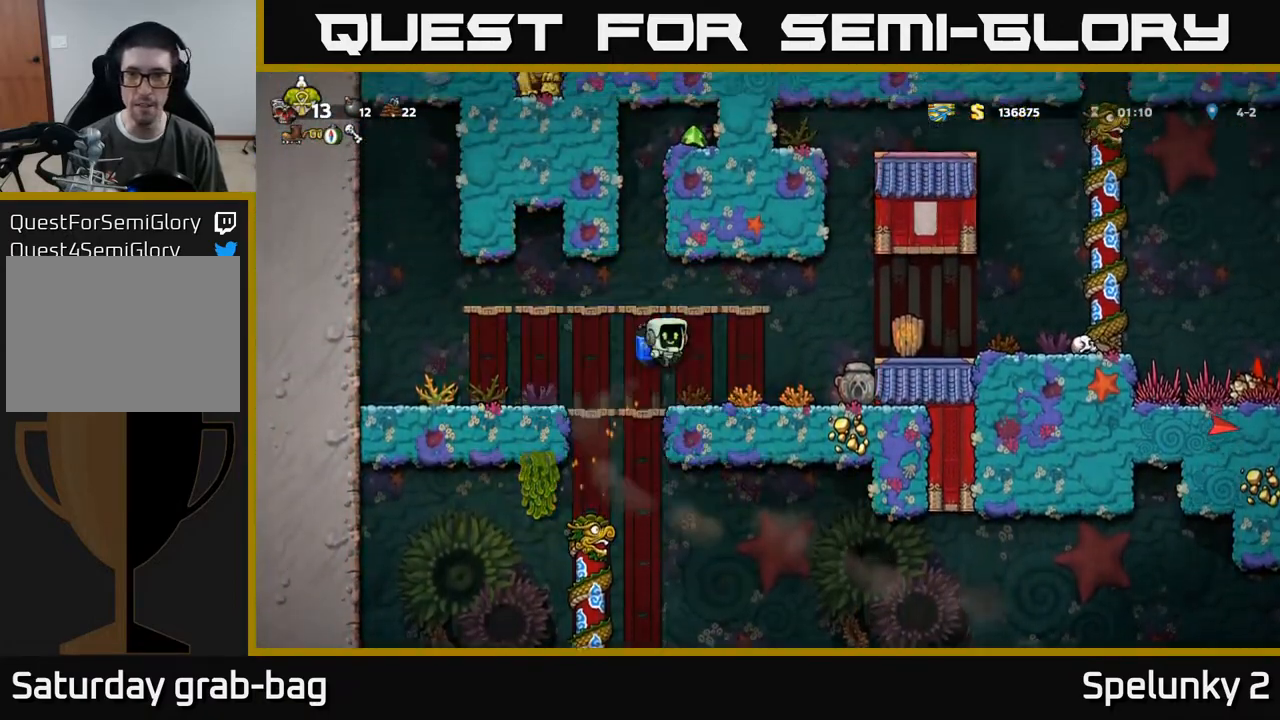
{"buttons": [], "left_stick": "center", "right_stick": "center", "events": [[333, "DPAD_RIGHT", "up"]]}
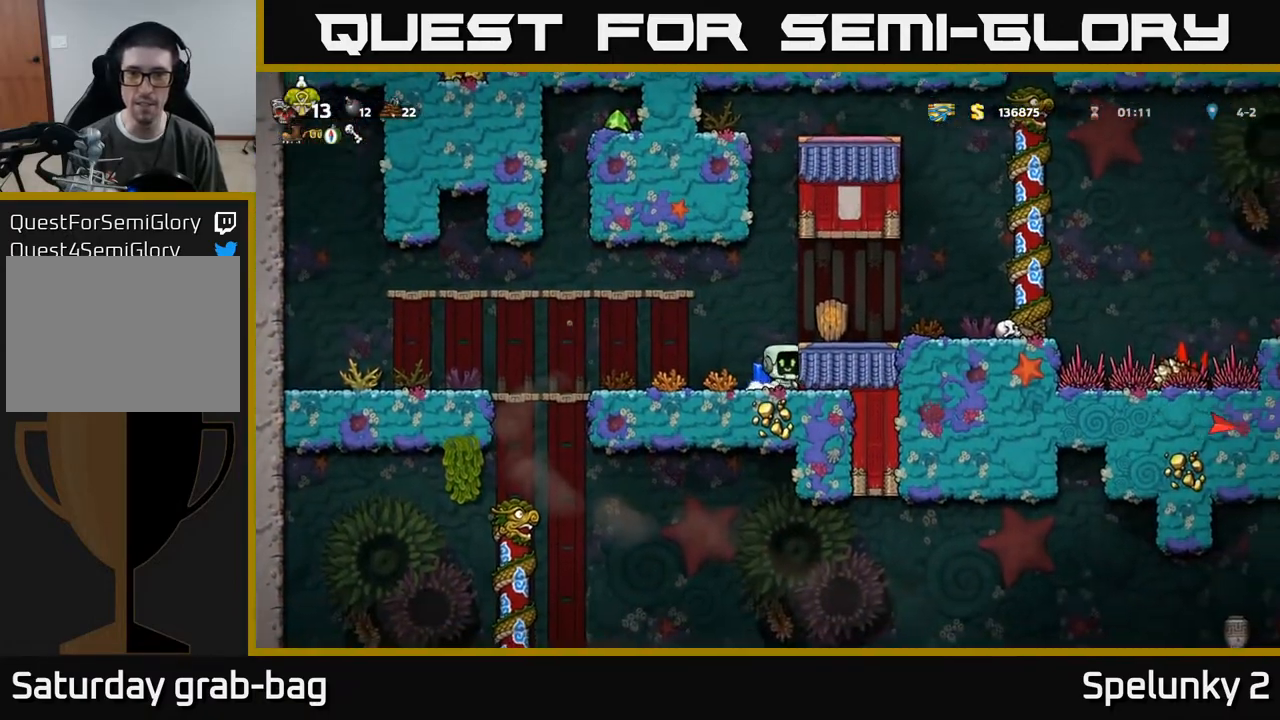
{"buttons": ["DPAD_LEFT"], "left_stick": "center", "right_stick": "center", "events": [[33, "DPAD_DOWN", "down"], [117, "X", "down"], [233, "DPAD_DOWN", "up"], [233, "X", "up"], [317, "DPAD_LEFT", "down"], [350, "A", "down"], [483, "A", "up"]]}
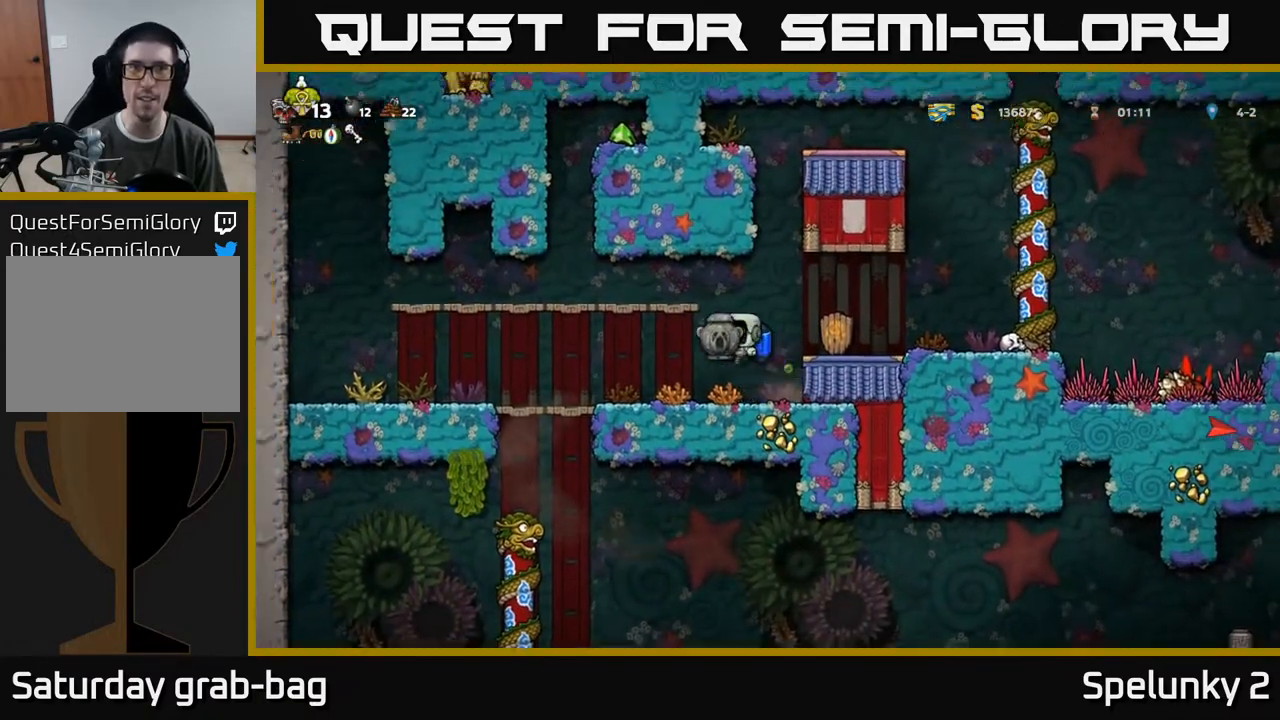
{"buttons": ["A", "DPAD_RIGHT"], "left_stick": "center", "right_stick": "center", "events": [[33, "A", "down"], [300, "DPAD_LEFT", "up"], [417, "DPAD_RIGHT", "down"]]}
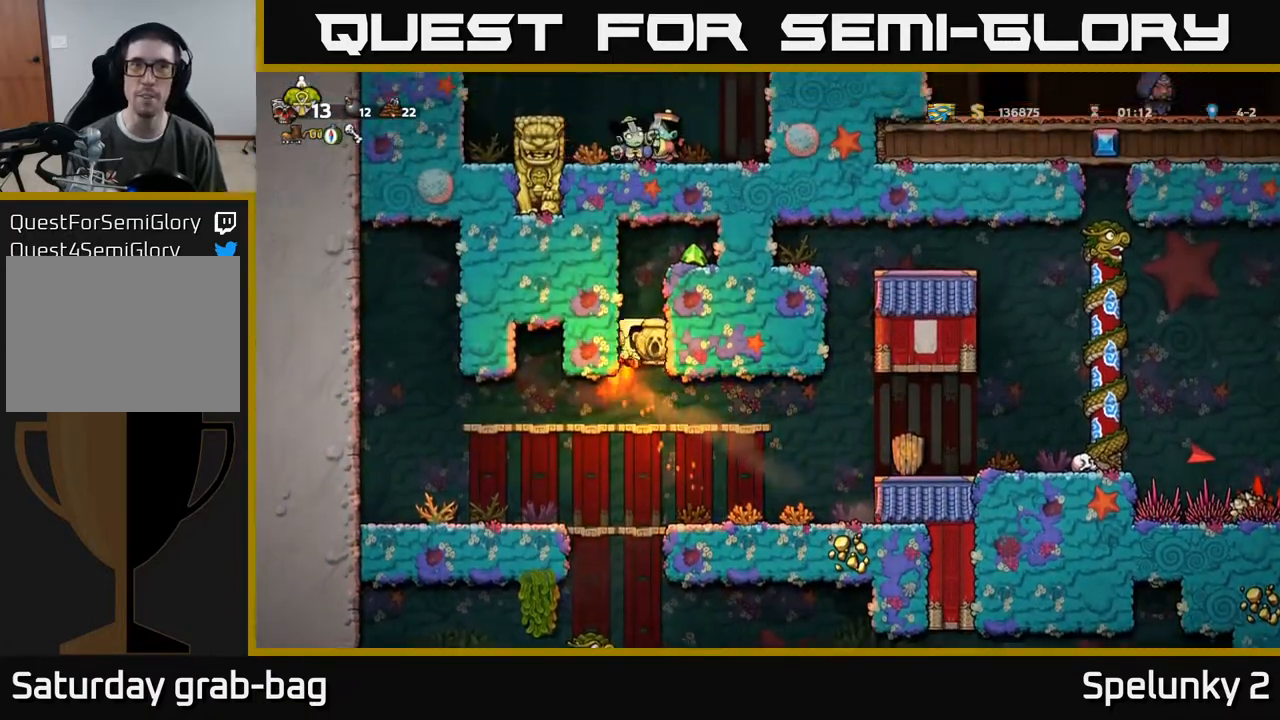
{"buttons": ["DPAD_RIGHT"], "left_stick": "center", "right_stick": "center", "events": [[33, "DPAD_RIGHT", "up"], [367, "A", "up"], [400, "DPAD_RIGHT", "down"]]}
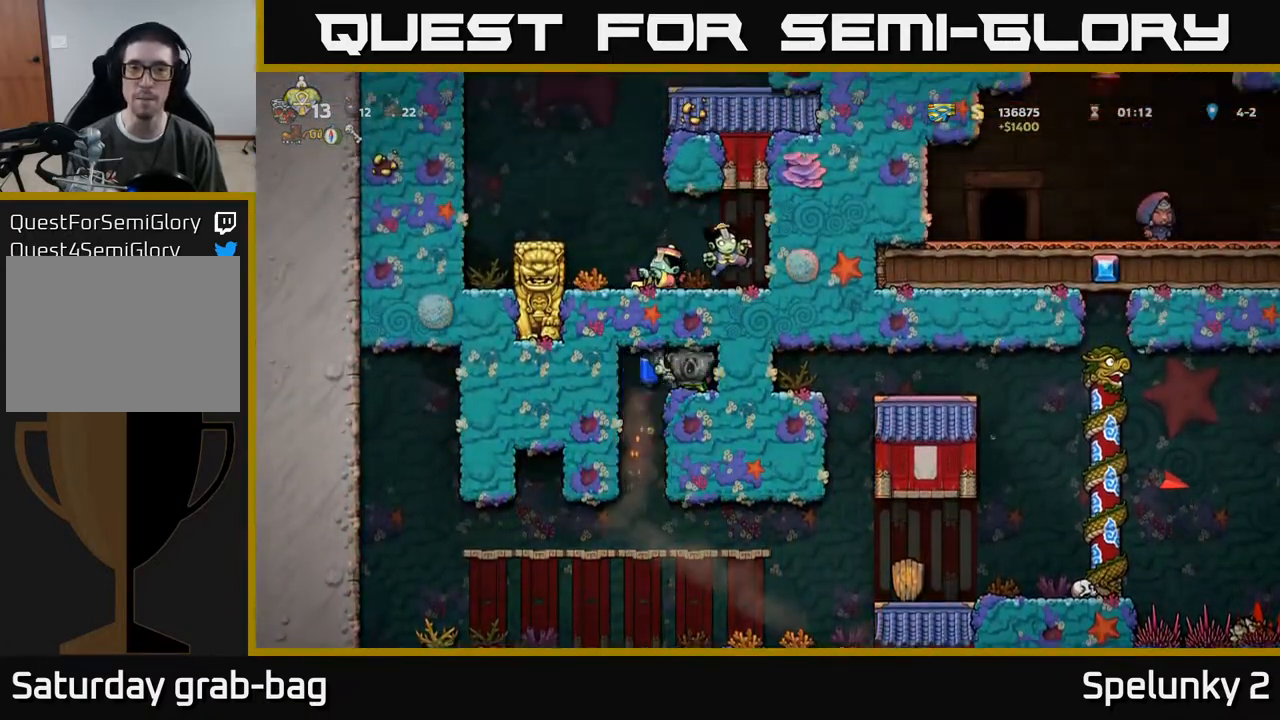
{"buttons": [], "left_stick": "center", "right_stick": "center", "events": [[50, "DPAD_RIGHT", "up"], [133, "DPAD_LEFT", "down"], [333, "DPAD_LEFT", "up"]]}
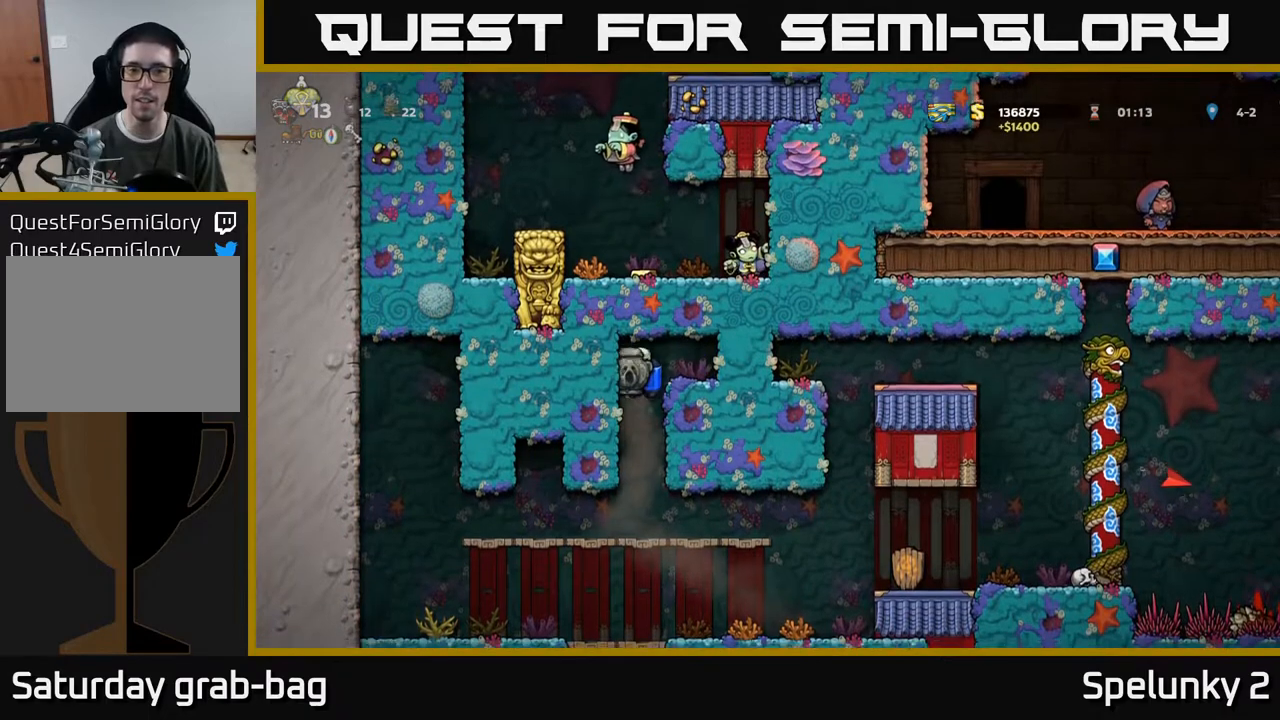
{"buttons": ["DPAD_RIGHT"], "left_stick": "center", "right_stick": "center", "events": [[300, "DPAD_DOWN", "down"], [367, "A", "down"], [467, "DPAD_DOWN", "up"], [483, "A", "up"], [500, "DPAD_RIGHT", "down"]]}
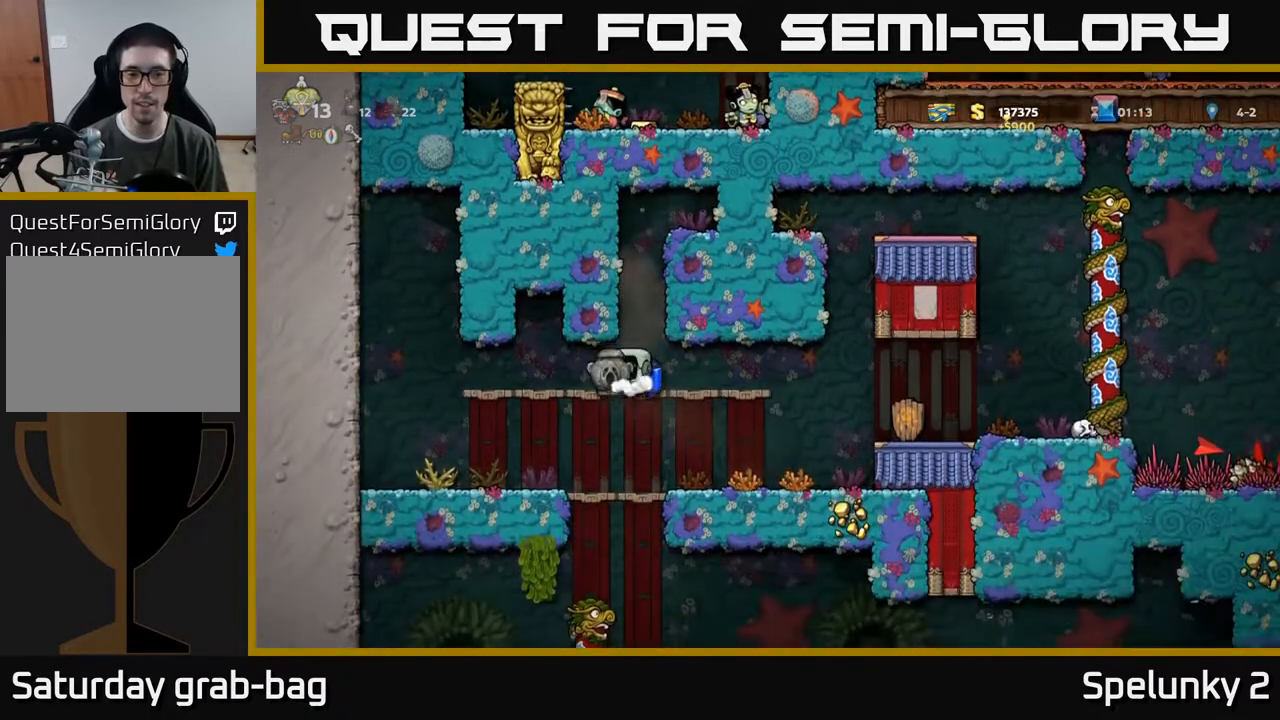
{"buttons": ["DPAD_RIGHT"], "left_stick": "center", "right_stick": "center", "events": [[300, "A", "down"], [467, "A", "up"]]}
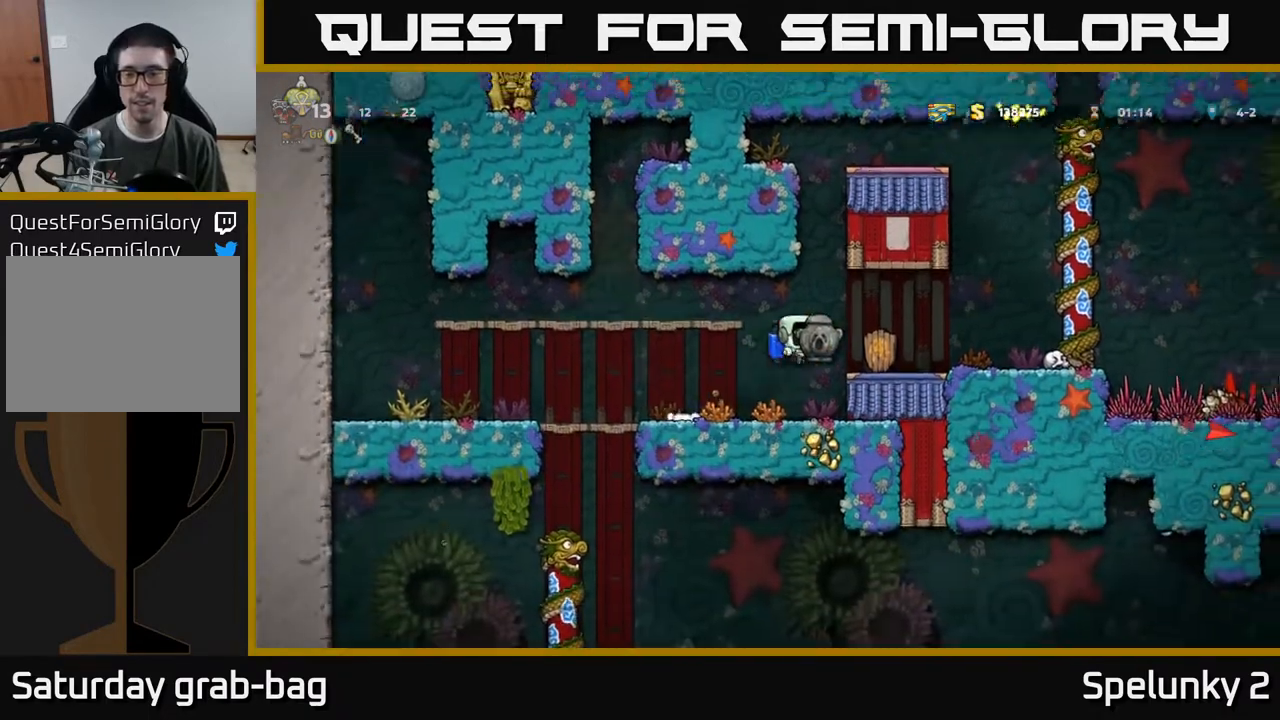
{"buttons": [], "left_stick": "center", "right_stick": "center", "events": [[367, "DPAD_RIGHT", "up"]]}
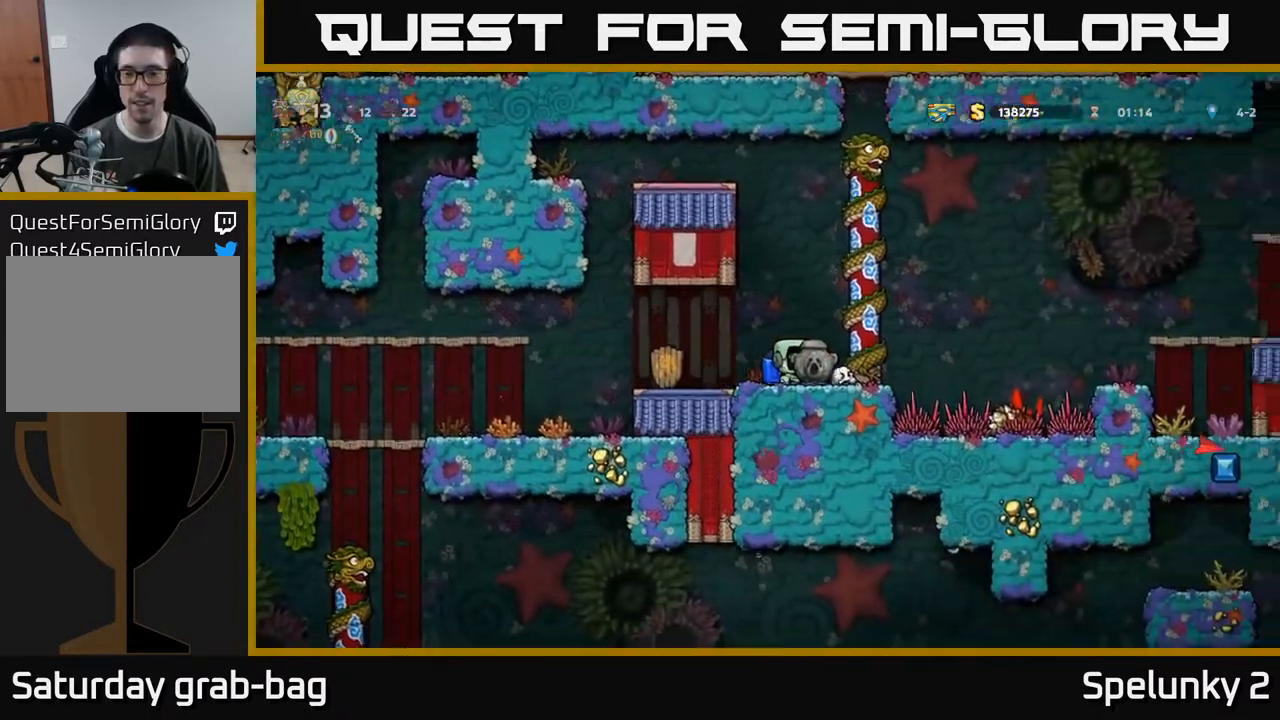
{"buttons": [], "left_stick": "center", "right_stick": "center", "events": []}
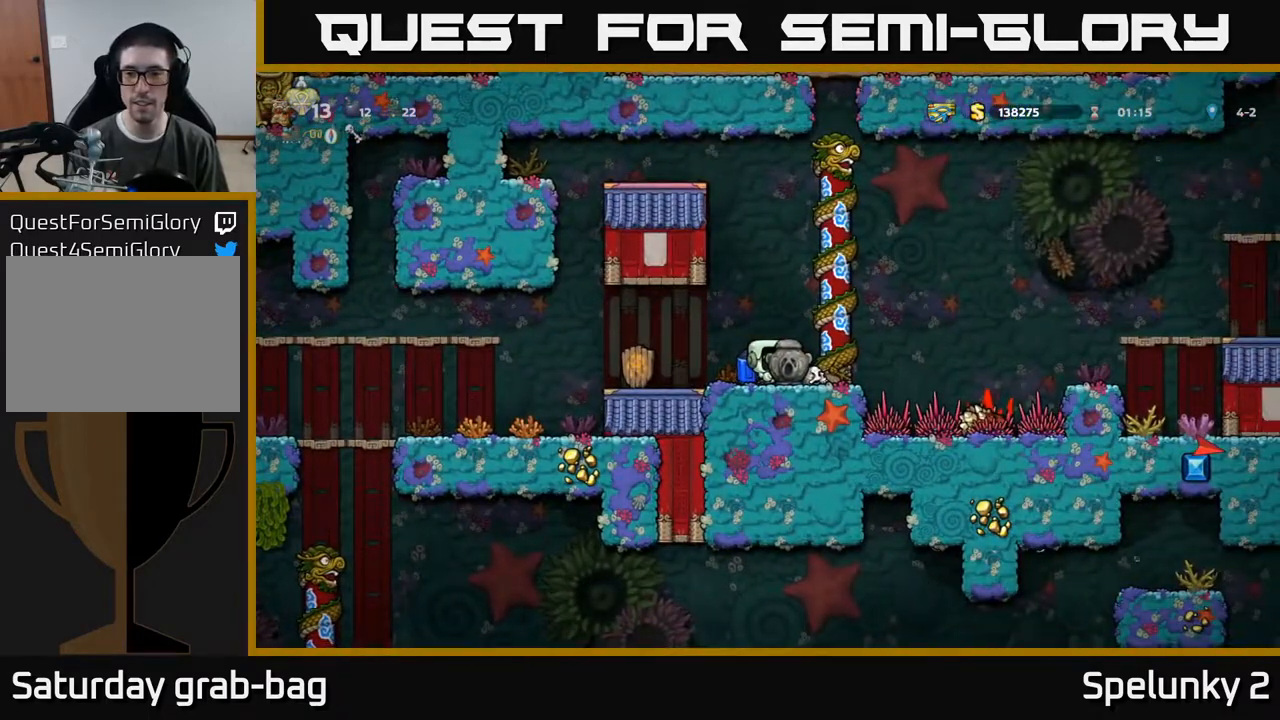
{"buttons": ["DPAD_LEFT"], "left_stick": "center", "right_stick": "center", "events": [[33, "DPAD_LEFT", "down"]]}
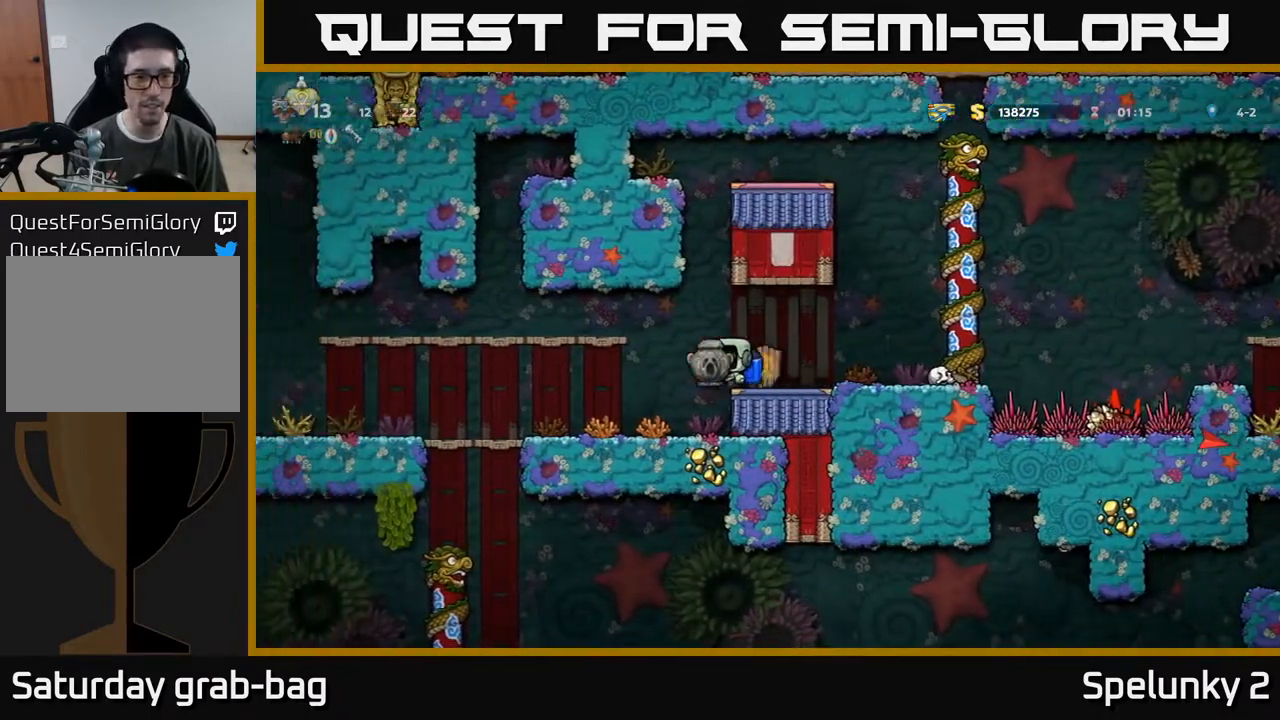
{"buttons": ["DPAD_LEFT"], "left_stick": "center", "right_stick": "center", "events": []}
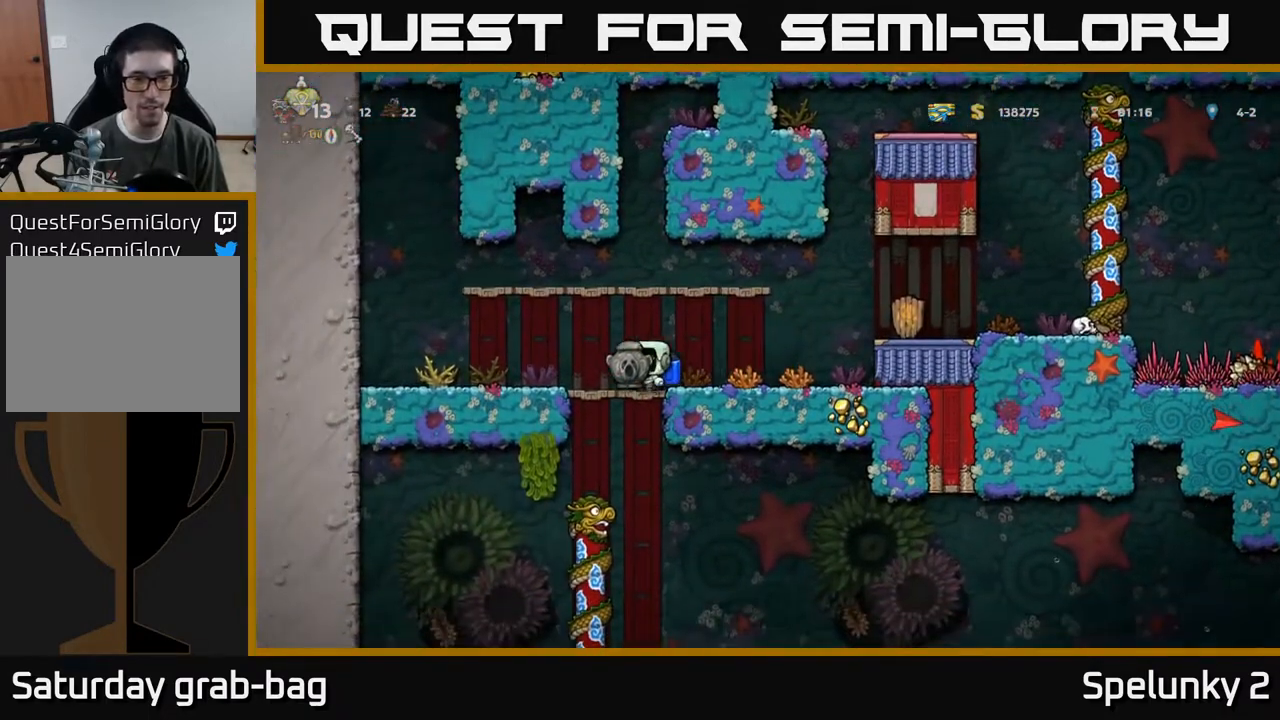
{"buttons": ["DPAD_UP"], "left_stick": "center", "right_stick": "center", "events": [[17, "DPAD_DOWN", "down"], [33, "DPAD_LEFT", "up"], [67, "A", "down"], [150, "A", "up"], [200, "DPAD_DOWN", "up"], [500, "DPAD_UP", "down"]]}
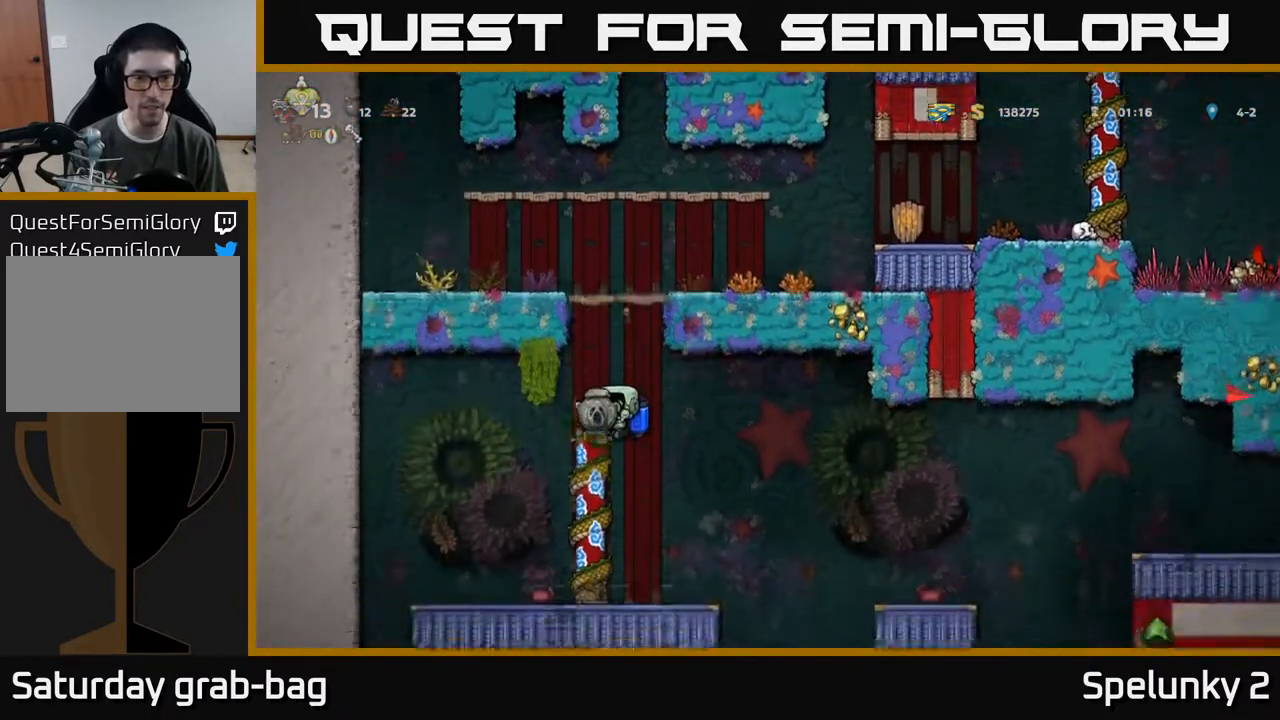
{"buttons": [], "left_stick": "center", "right_stick": "center", "events": [[117, "DPAD_UP", "up"], [150, "DPAD_DOWN", "down"], [267, "A", "down"], [350, "DPAD_DOWN", "up"], [383, "A", "up"]]}
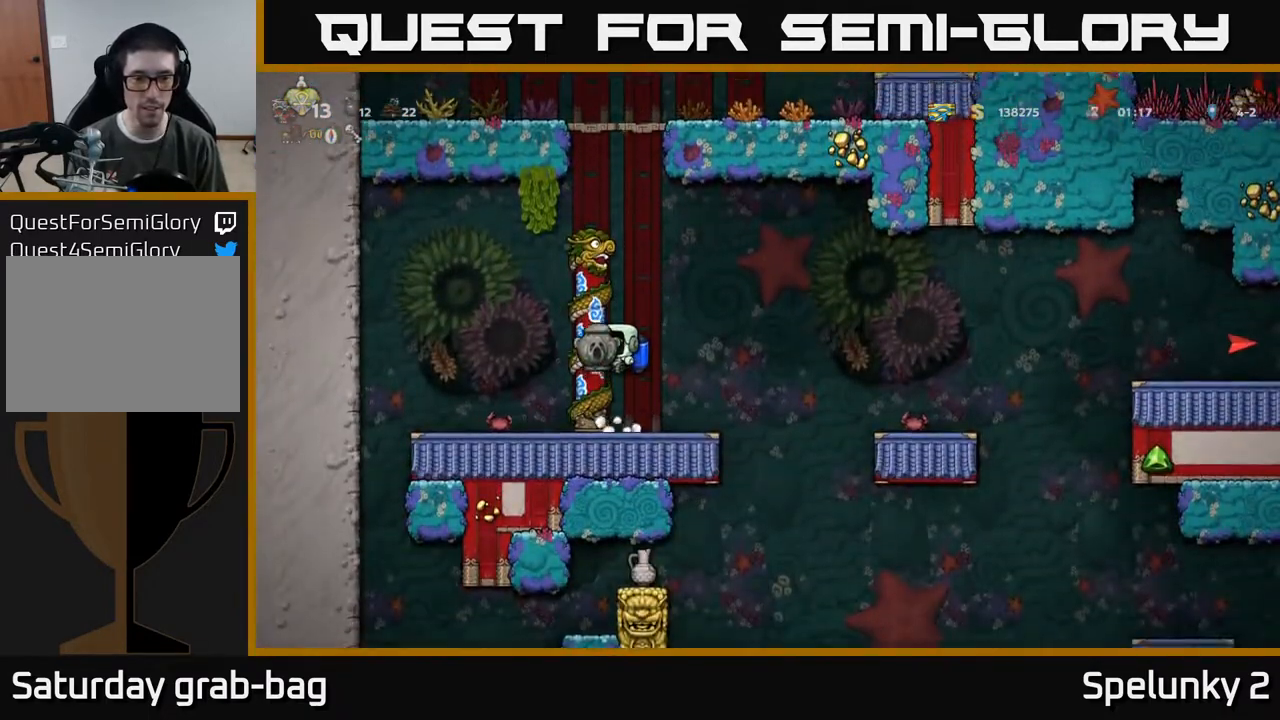
{"buttons": ["A", "DPAD_RIGHT"], "left_stick": "center", "right_stick": "center", "events": [[217, "DPAD_RIGHT", "down"], [383, "A", "down"]]}
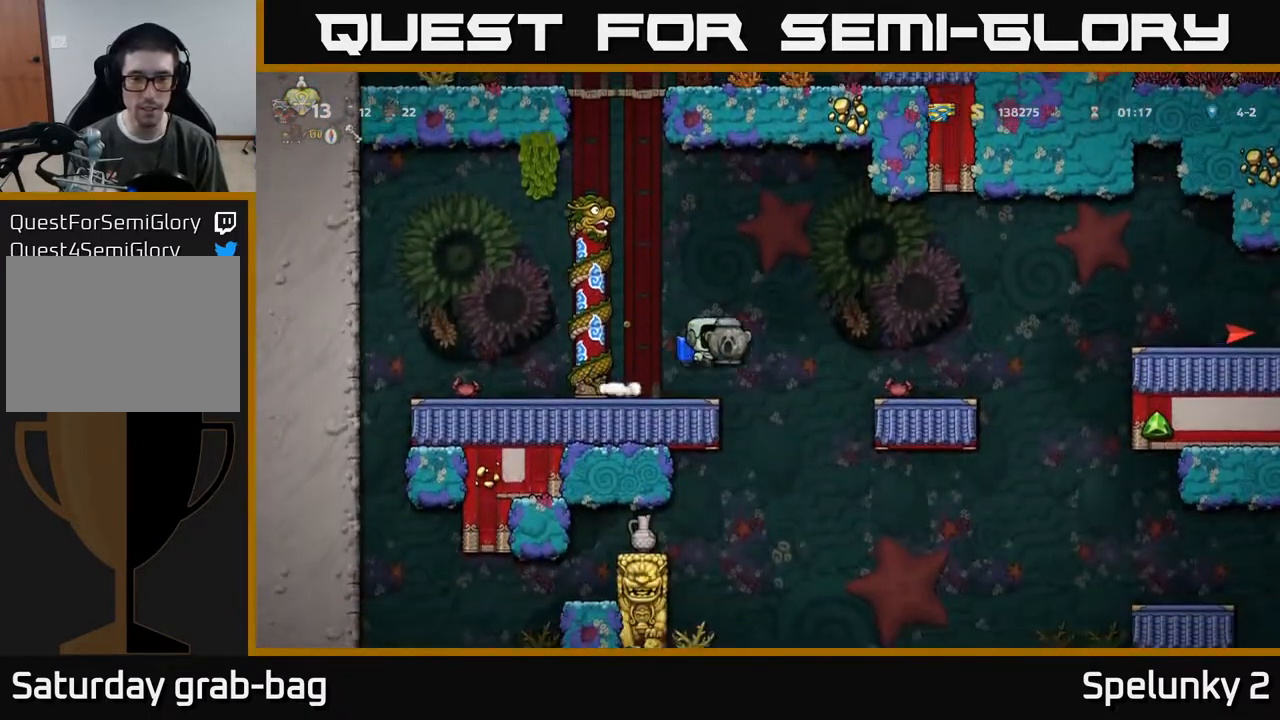
{"buttons": ["DPAD_DOWN"], "left_stick": "center", "right_stick": "center", "events": [[133, "A", "up"], [367, "DPAD_RIGHT", "up"], [433, "DPAD_DOWN", "down"]]}
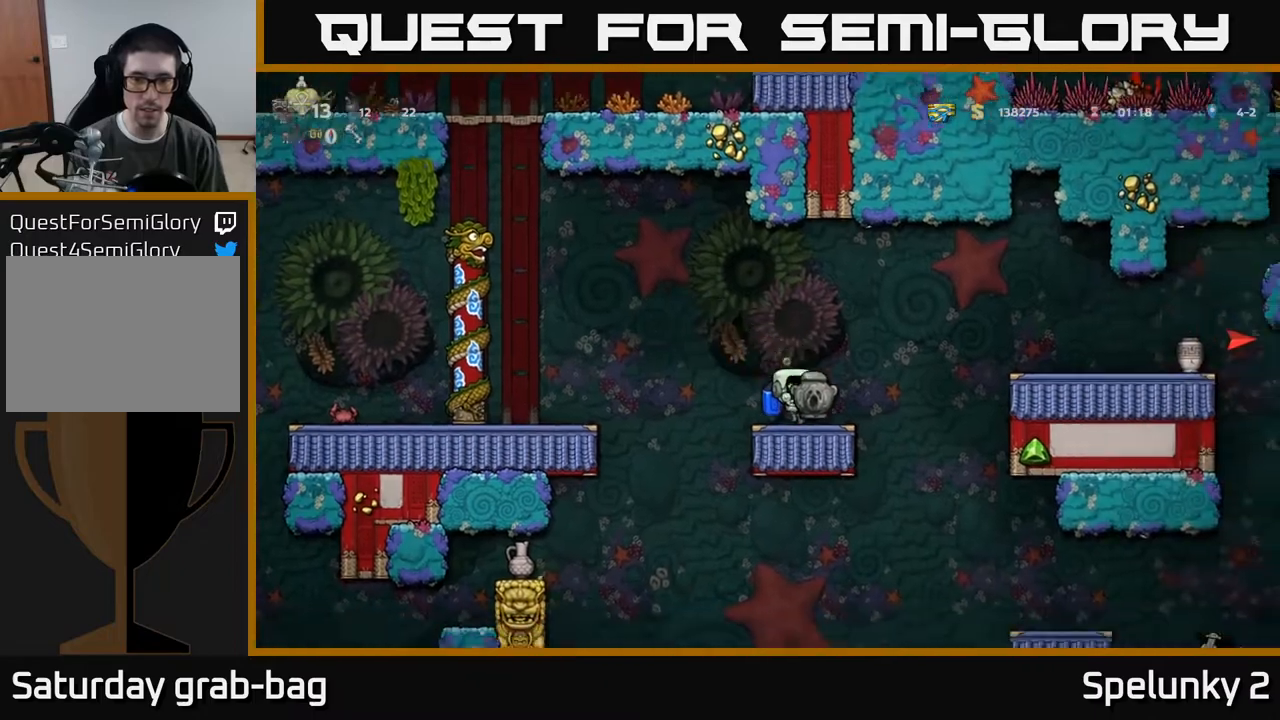
{"buttons": ["DPAD_DOWN"], "left_stick": "center", "right_stick": "center", "events": []}
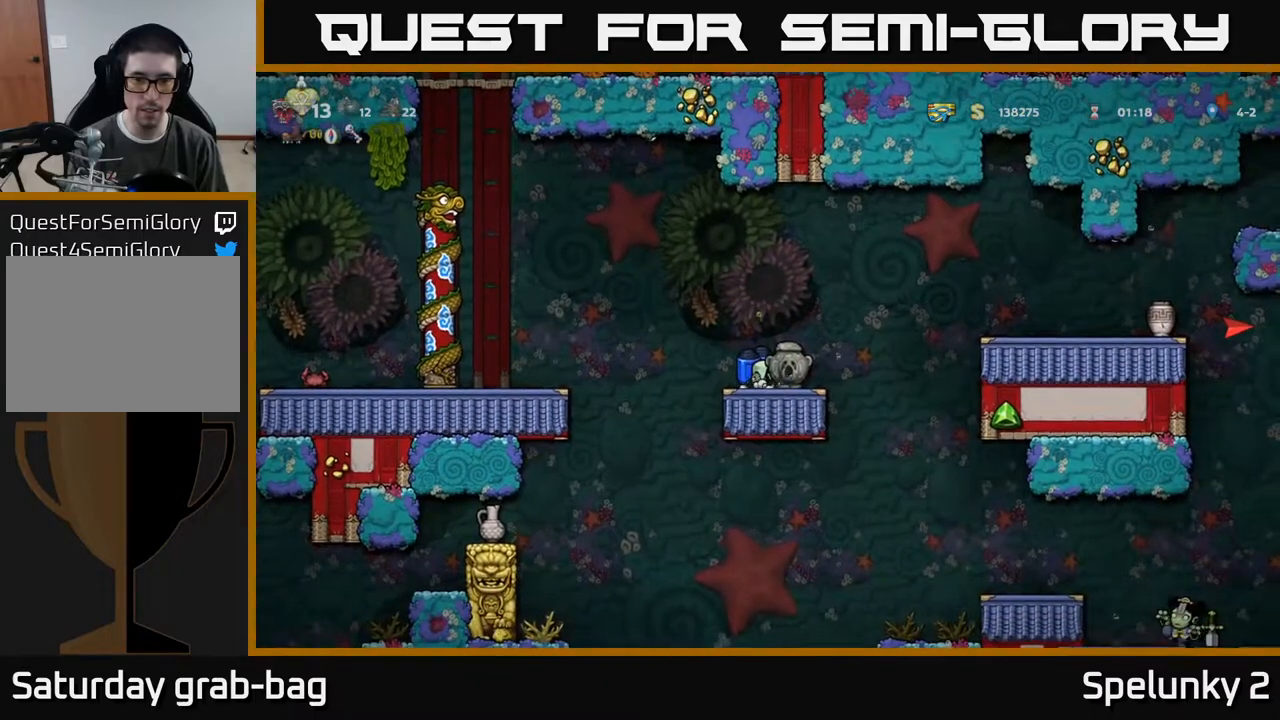
{"buttons": ["DPAD_DOWN"], "left_stick": "center", "right_stick": "center", "events": []}
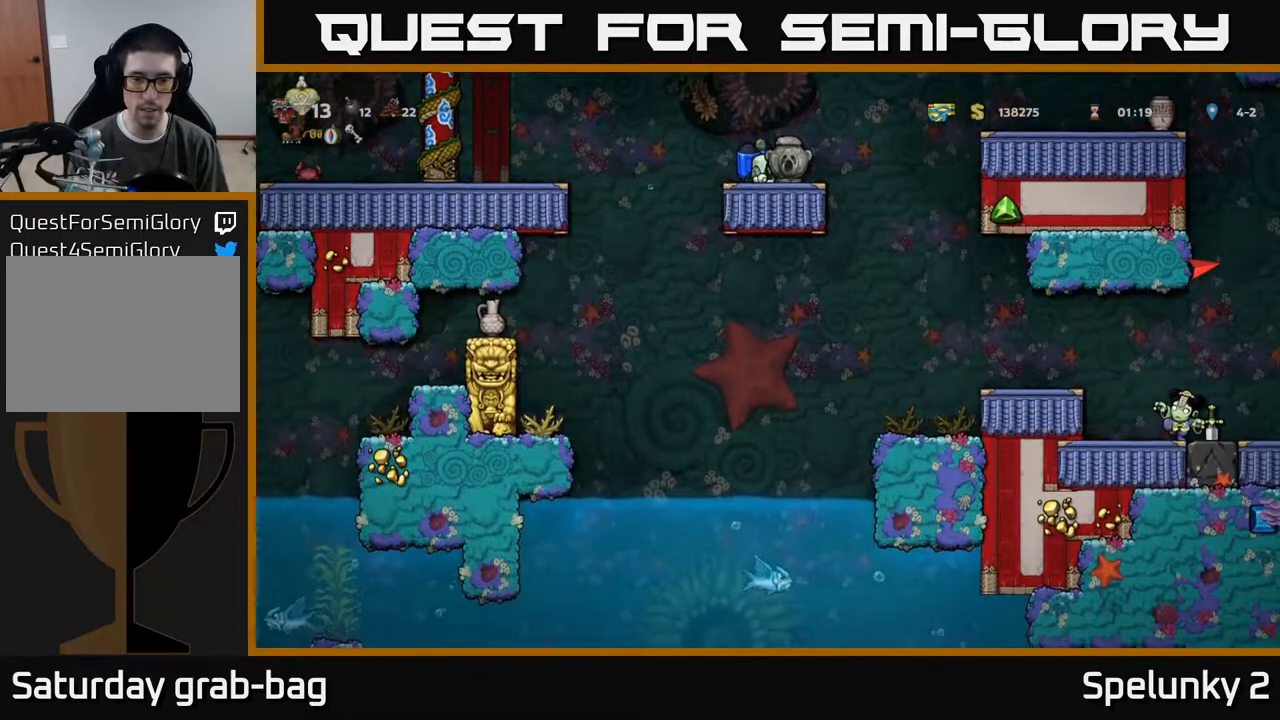
{"buttons": ["DPAD_DOWN"], "left_stick": "center", "right_stick": "center", "events": []}
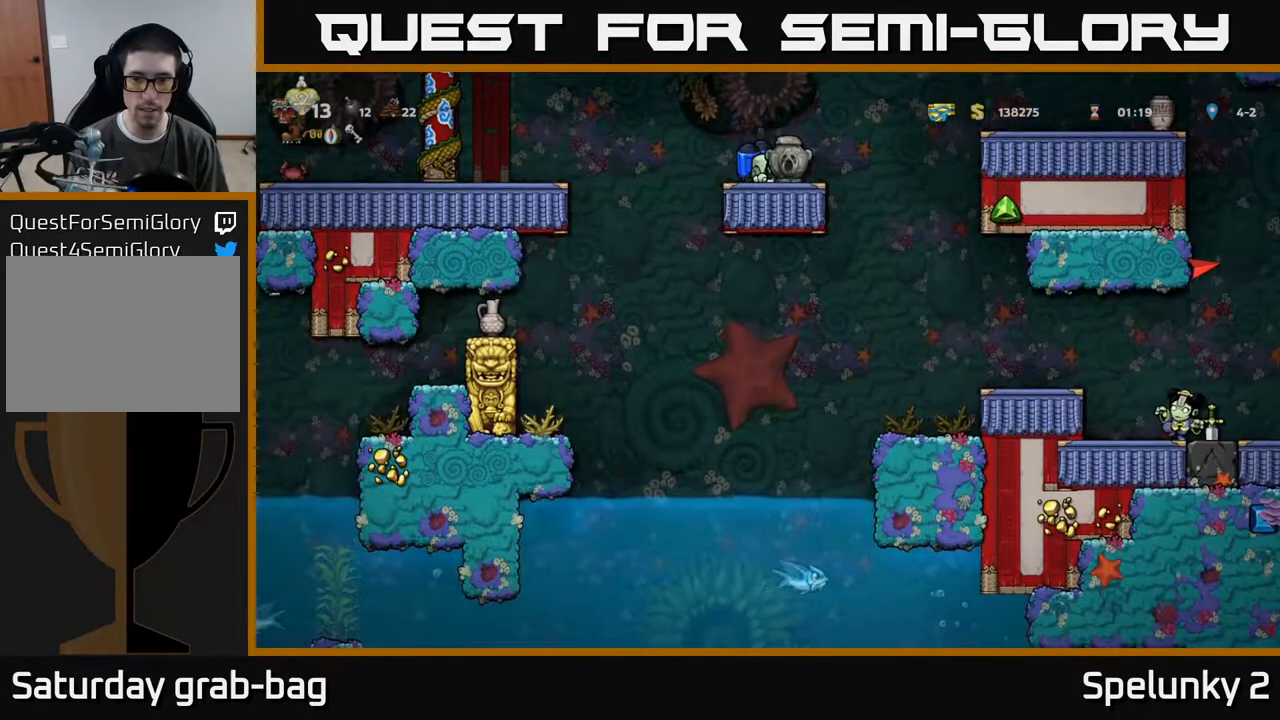
{"buttons": ["A", "DPAD_RIGHT"], "left_stick": "center", "right_stick": "center", "events": [[217, "DPAD_DOWN", "up"], [217, "DPAD_RIGHT", "down"], [267, "A", "down"], [383, "A", "up"], [467, "A", "down"]]}
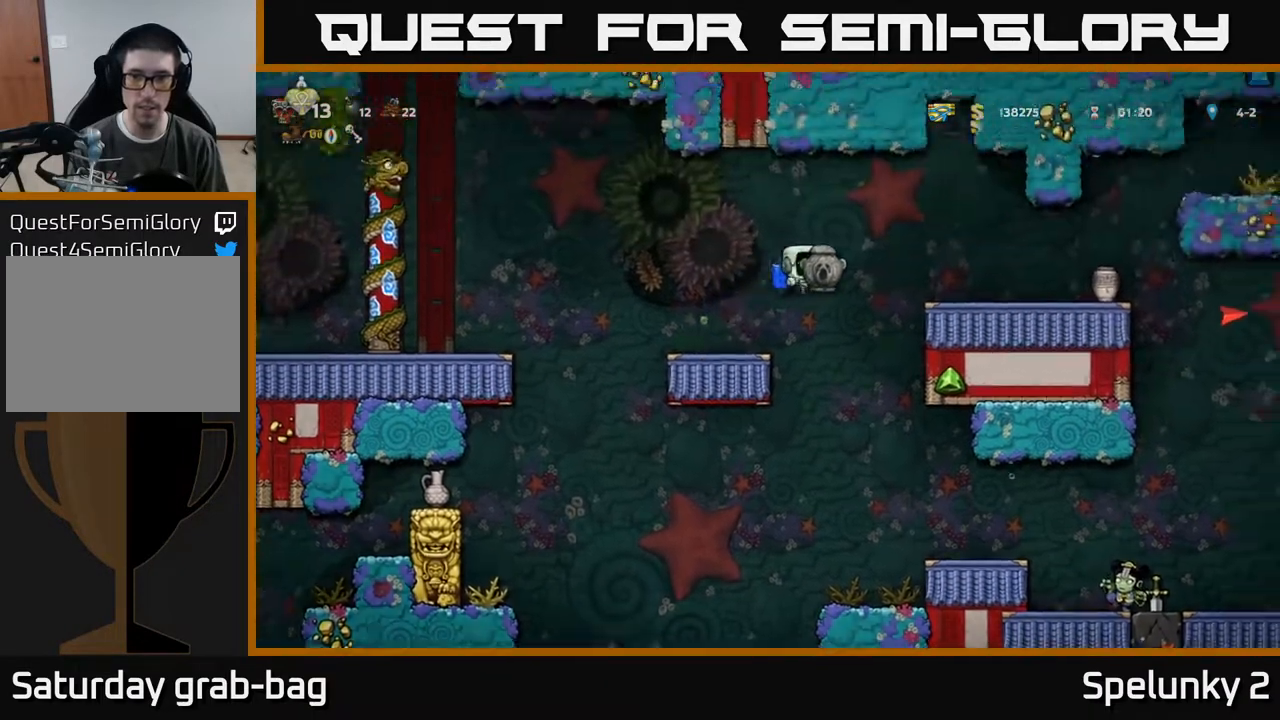
{"buttons": ["DPAD_RIGHT"], "left_stick": "center", "right_stick": "center", "events": [[83, "A", "up"]]}